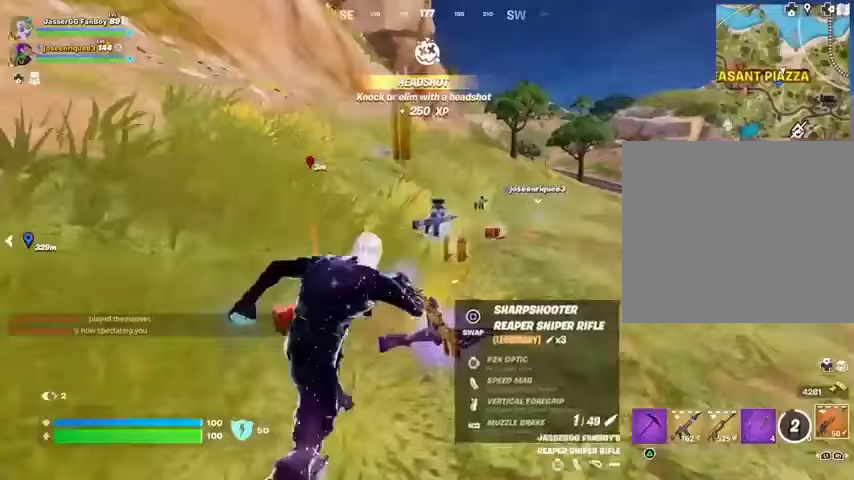
Gameplay with a controller (PlayStation layout); each line is a JSON object with the inputs held at the frame after it. "events" lists button and stick changes between this image and that frame as [ms after this image, input, new state], when the widget could be followed in between.
{"buttons": [], "left_stick": "up", "right_stick": "center", "events": [[167, "left_stick", "up-right"], [333, "left_stick", "up"]]}
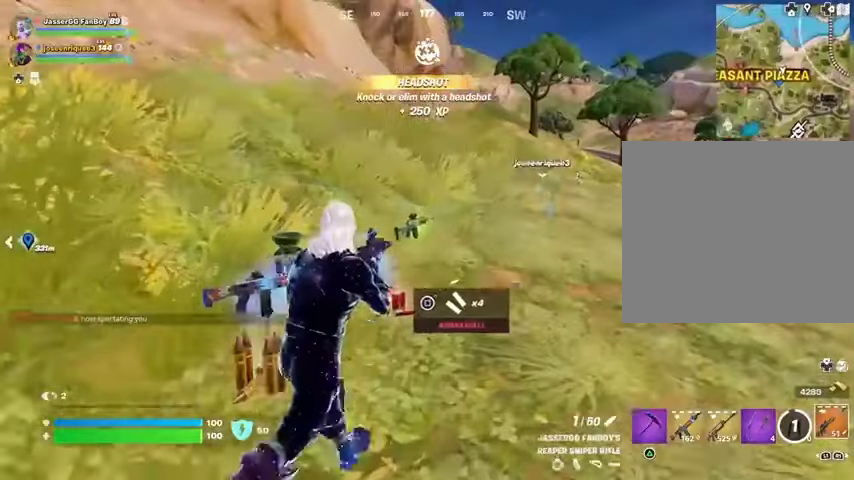
{"buttons": [], "left_stick": "up", "right_stick": "center", "events": [[300, "right_stick", "up"], [400, "CROSS", "down"], [400, "right_stick", "center"], [500, "CROSS", "up"]]}
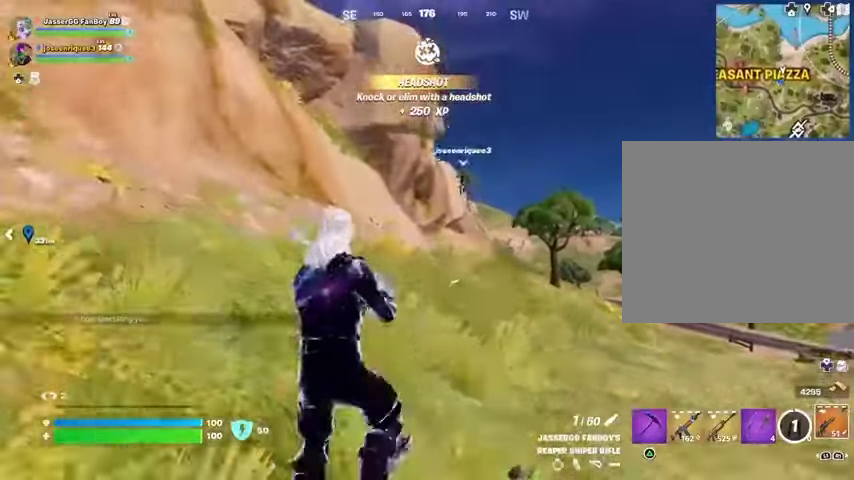
{"buttons": [], "left_stick": "up", "right_stick": "center", "events": [[300, "SQUARE", "down"], [367, "SQUARE", "up"]]}
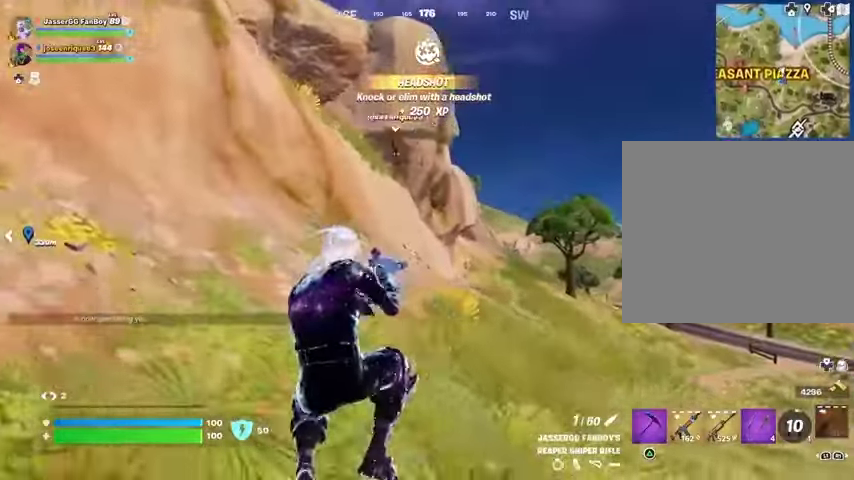
{"buttons": [], "left_stick": "up-right", "right_stick": "center", "events": [[100, "right_stick", "up-left"], [133, "left_stick", "up-right"], [233, "right_stick", "center"]]}
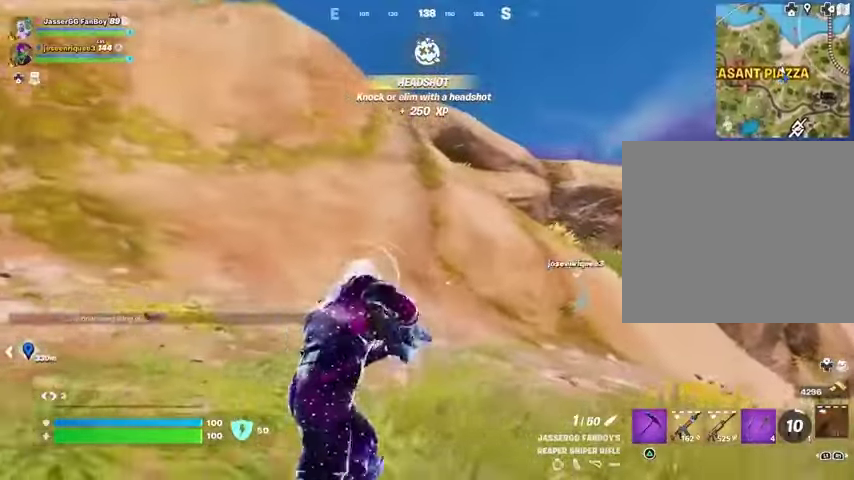
{"buttons": [], "left_stick": "up-right", "right_stick": "center", "events": []}
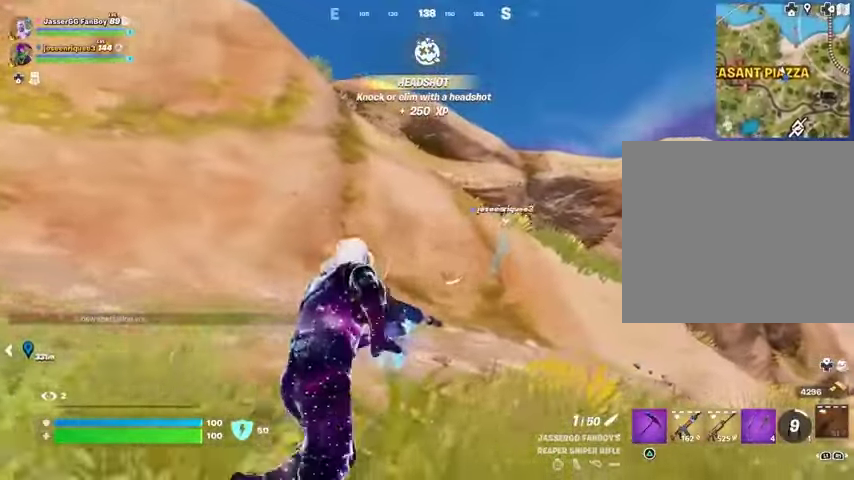
{"buttons": [], "left_stick": "up-right", "right_stick": "center", "events": []}
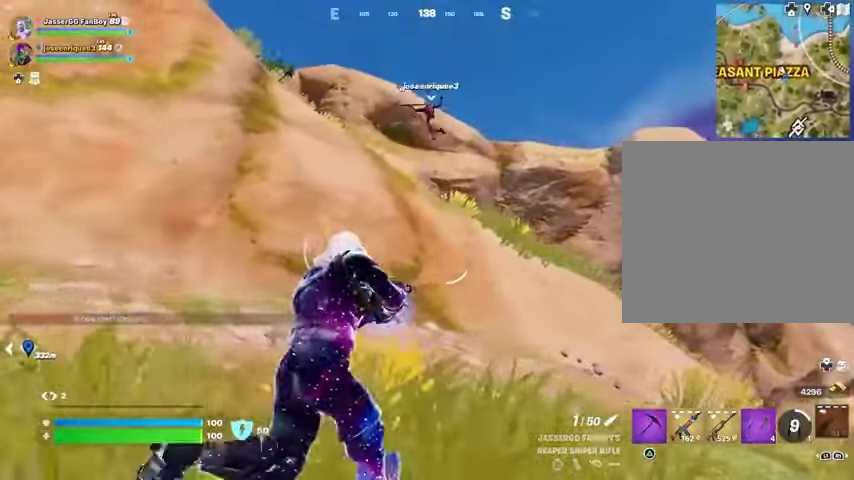
{"buttons": [], "left_stick": "up-right", "right_stick": "center", "events": []}
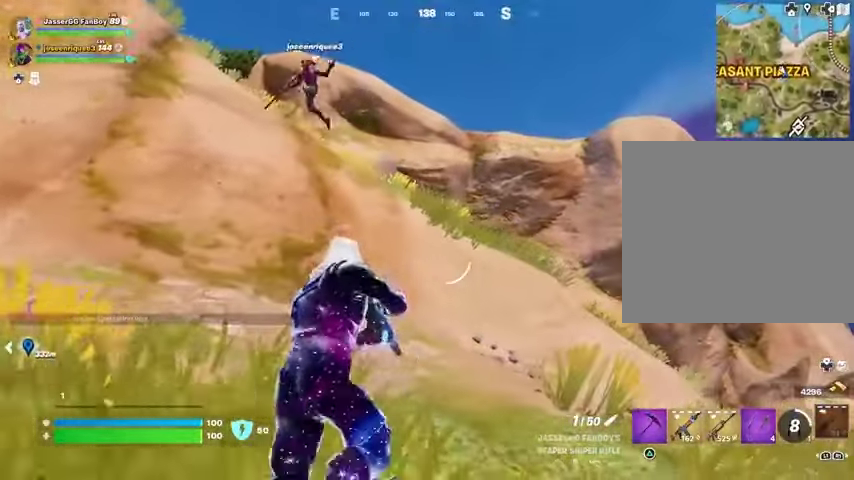
{"buttons": [], "left_stick": "up-right", "right_stick": "center", "events": [[67, "left_stick", "up"], [467, "left_stick", "up-right"]]}
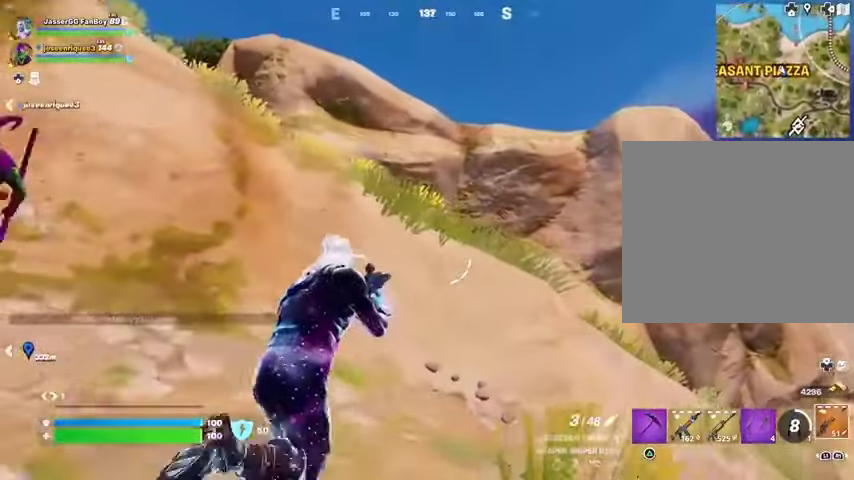
{"buttons": [], "left_stick": "up-right", "right_stick": "left", "events": [[33, "right_stick", "right"], [133, "L3", "down"], [233, "right_stick", "center"], [300, "L3", "up"], [300, "right_stick", "up"], [333, "L1", "down"], [367, "CROSS", "down"], [400, "L1", "up"], [433, "CROSS", "up"], [467, "right_stick", "left"]]}
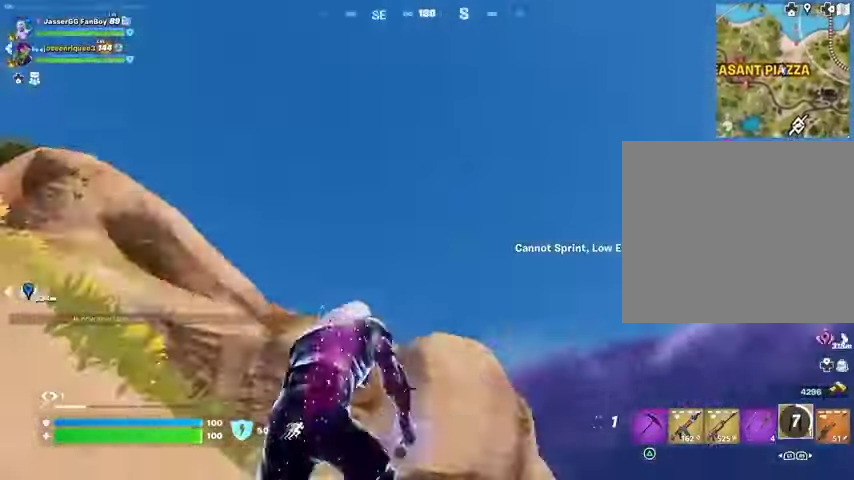
{"buttons": [], "left_stick": "up", "right_stick": "center", "events": [[133, "right_stick", "center"], [167, "left_stick", "up"], [333, "L2", "down"], [333, "right_stick", "up-right"], [400, "L2", "up"], [400, "right_stick", "center"]]}
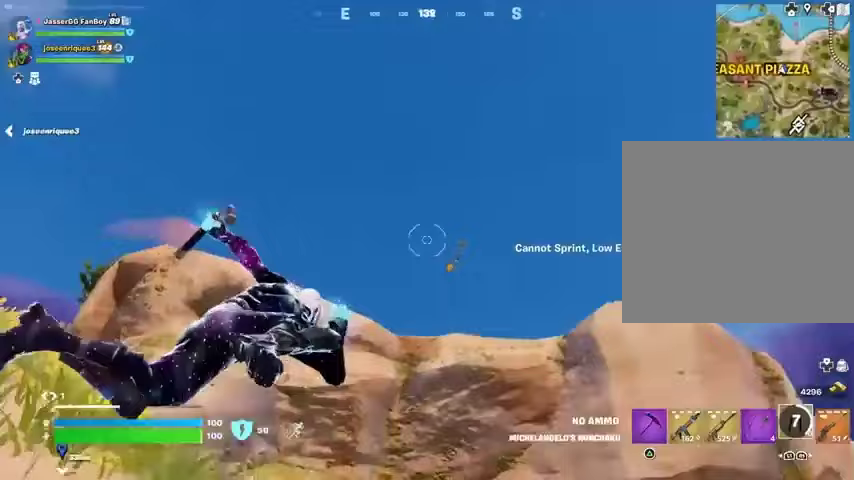
{"buttons": [], "left_stick": "up-left", "right_stick": "down", "events": [[33, "left_stick", "up-left"], [367, "right_stick", "down"]]}
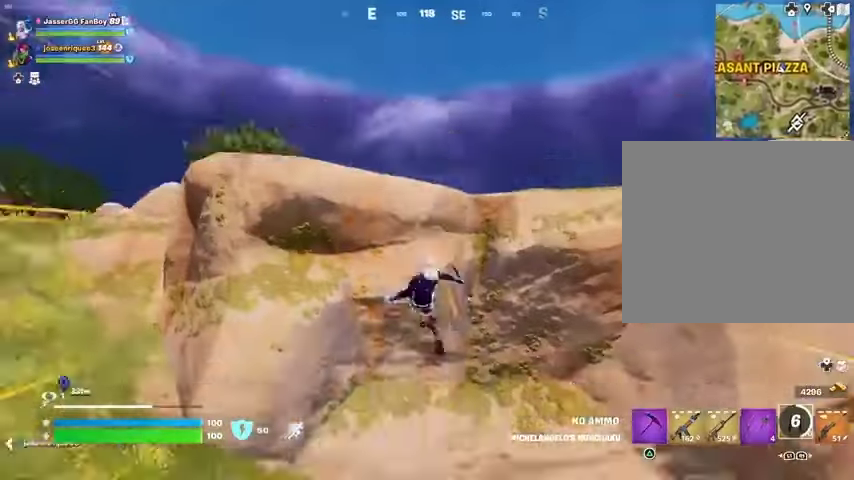
{"buttons": [], "left_stick": "right", "right_stick": "up", "events": [[100, "right_stick", "center"], [367, "right_stick", "up"], [400, "L2", "down"], [400, "left_stick", "right"], [500, "L2", "up"]]}
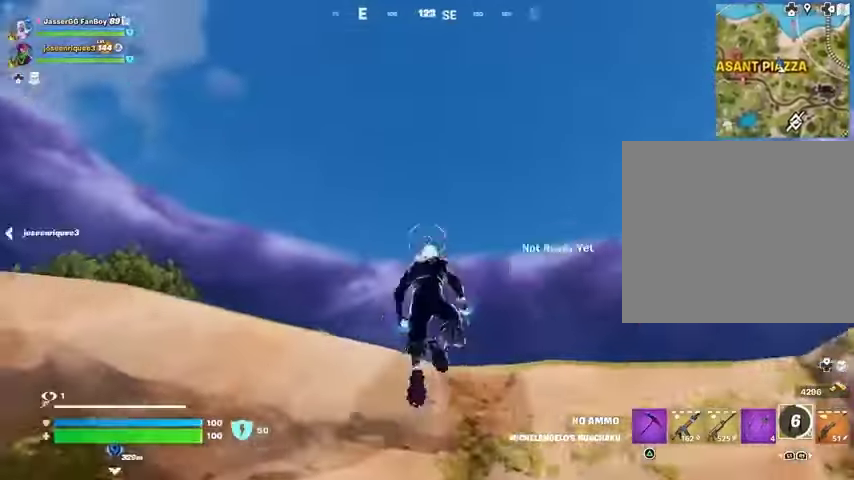
{"buttons": [], "left_stick": "down", "right_stick": "center", "events": [[33, "right_stick", "down-left"], [100, "left_stick", "down-left"], [133, "right_stick", "center"], [267, "left_stick", "down"], [267, "right_stick", "up"], [333, "L2", "down"], [367, "left_stick", "down-right"], [433, "L2", "up"], [433, "right_stick", "center"], [467, "left_stick", "down"]]}
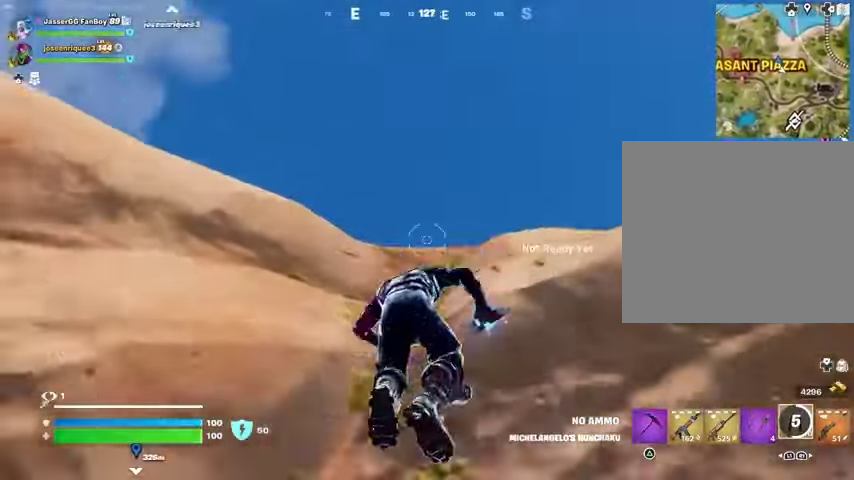
{"buttons": ["CROSS"], "left_stick": "up", "right_stick": "center", "events": [[67, "left_stick", "down-left"], [100, "CROSS", "down"], [200, "CROSS", "up"], [300, "left_stick", "left"], [467, "left_stick", "up"], [500, "CROSS", "down"]]}
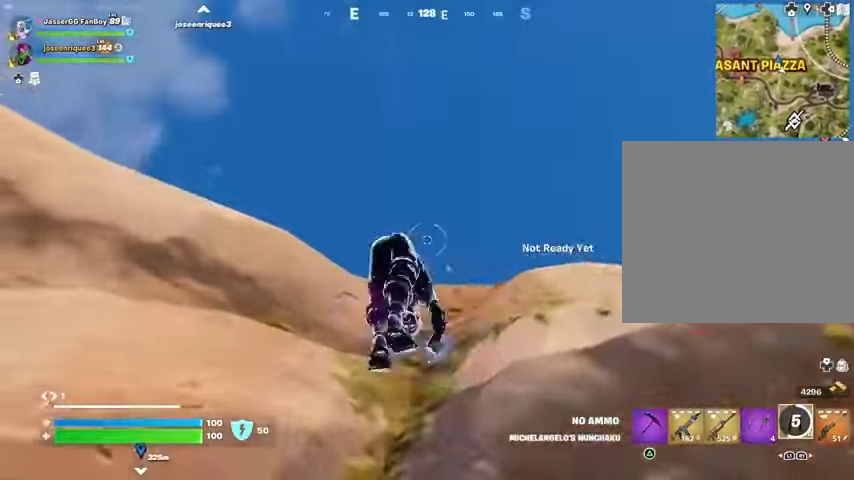
{"buttons": [], "left_stick": "down-right", "right_stick": "center", "events": [[133, "CROSS", "up"], [167, "L1", "down"], [233, "L1", "up"], [333, "left_stick", "right"], [433, "left_stick", "down-right"]]}
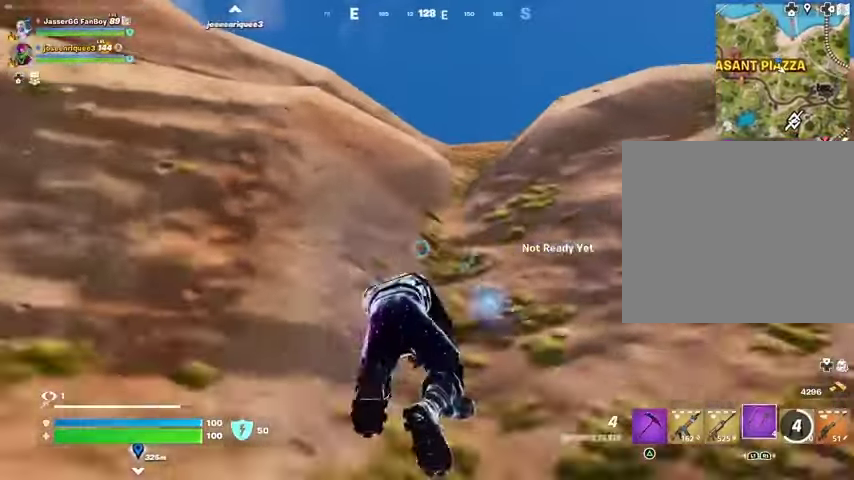
{"buttons": [], "left_stick": "down-left", "right_stick": "center", "events": [[67, "left_stick", "down"], [333, "left_stick", "down-left"]]}
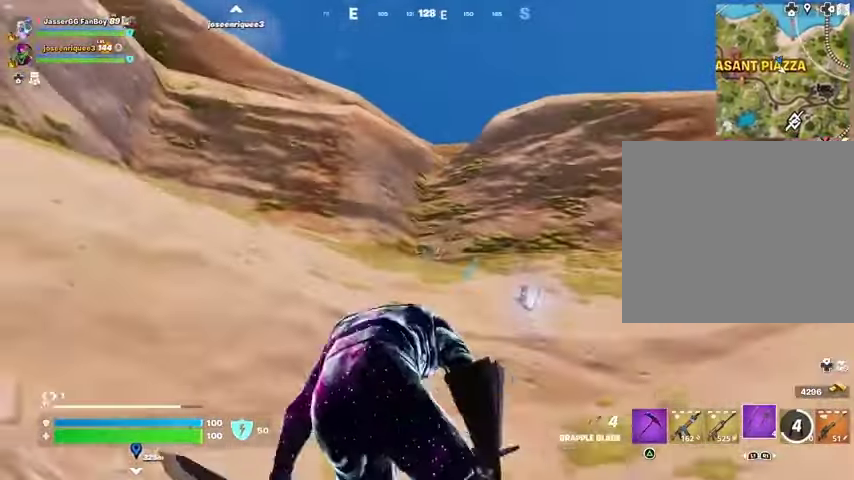
{"buttons": [], "left_stick": "down", "right_stick": "center", "events": [[100, "CROSS", "down"], [167, "left_stick", "down"], [200, "CROSS", "up"]]}
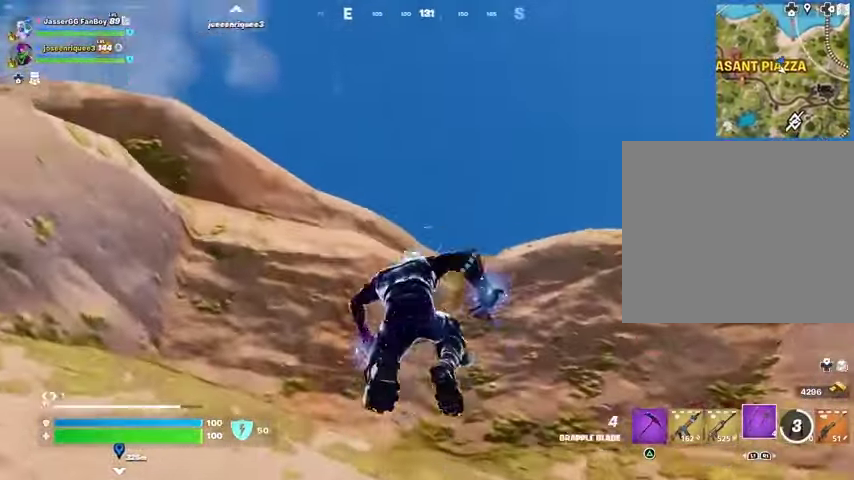
{"buttons": [], "left_stick": "down-right", "right_stick": "center", "events": [[133, "L2", "down"], [167, "left_stick", "down-right"], [267, "L2", "up"]]}
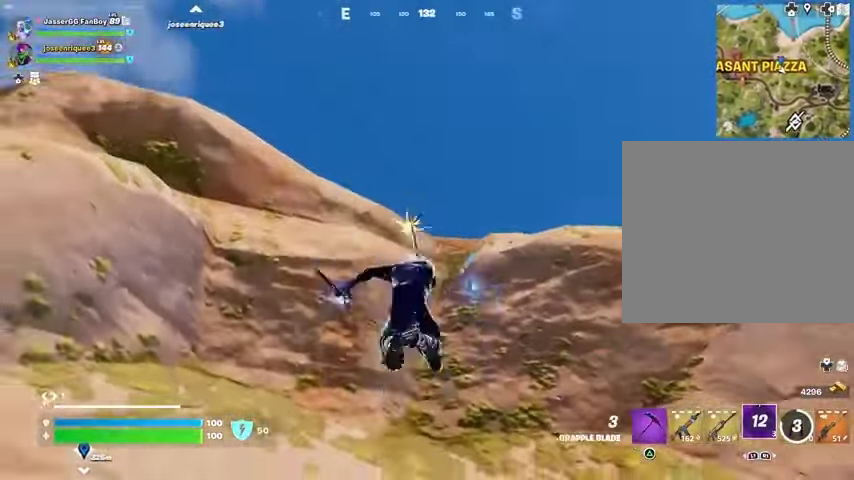
{"buttons": [], "left_stick": "up", "right_stick": "center", "events": [[33, "right_stick", "down"], [133, "left_stick", "right"], [200, "right_stick", "center"], [267, "left_stick", "up-right"], [300, "right_stick", "down"], [433, "right_stick", "center"], [467, "left_stick", "up"]]}
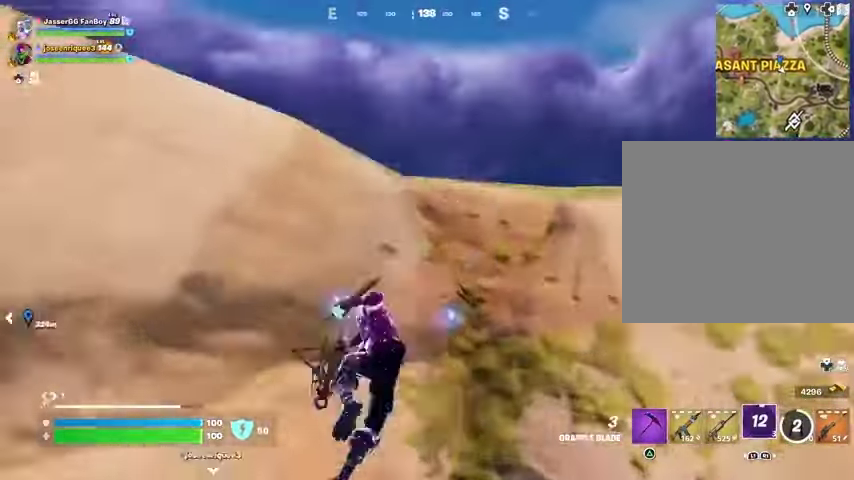
{"buttons": [], "left_stick": "up", "right_stick": "center", "events": [[67, "CROSS", "down"], [133, "CROSS", "up"], [200, "CROSS", "down"], [267, "CROSS", "up"], [300, "right_stick", "down-left"], [400, "CROSS", "down"], [400, "right_stick", "center"], [467, "CROSS", "up"]]}
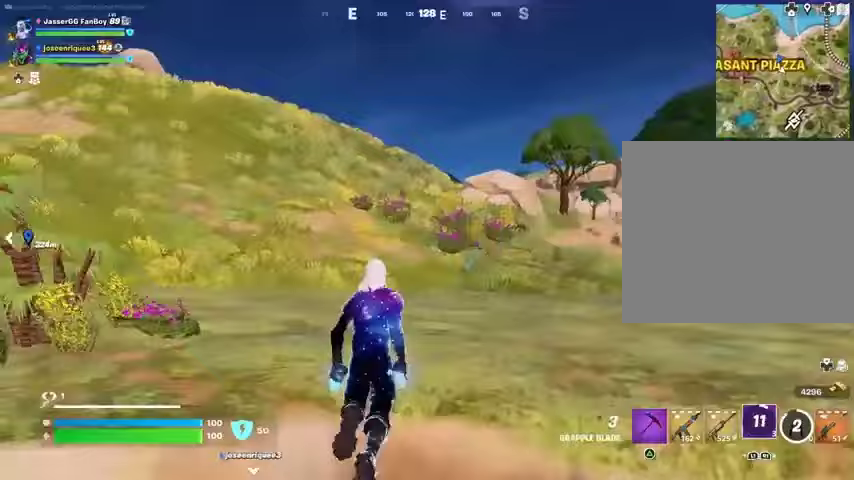
{"buttons": [], "left_stick": "up", "right_stick": "center", "events": [[67, "right_stick", "right"], [133, "left_stick", "up-left"], [267, "right_stick", "center"], [400, "left_stick", "up"], [467, "R1", "down"], [500, "R1", "up"]]}
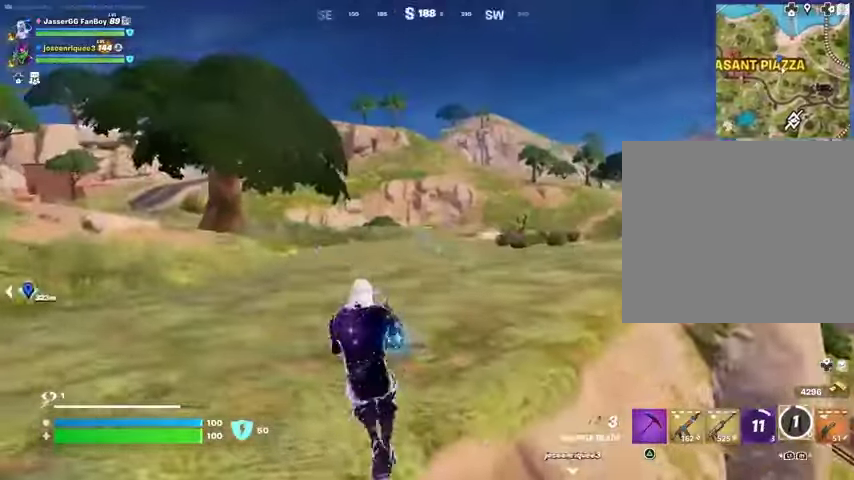
{"buttons": [], "left_stick": "up-right", "right_stick": "center", "events": [[33, "right_stick", "right"], [67, "R1", "down"], [167, "R1", "up"], [200, "left_stick", "up-left"], [200, "right_stick", "center"], [333, "left_stick", "up"], [400, "CROSS", "down"], [433, "CROSS", "up"], [433, "SQUARE", "down"], [500, "SQUARE", "up"], [500, "left_stick", "up-right"]]}
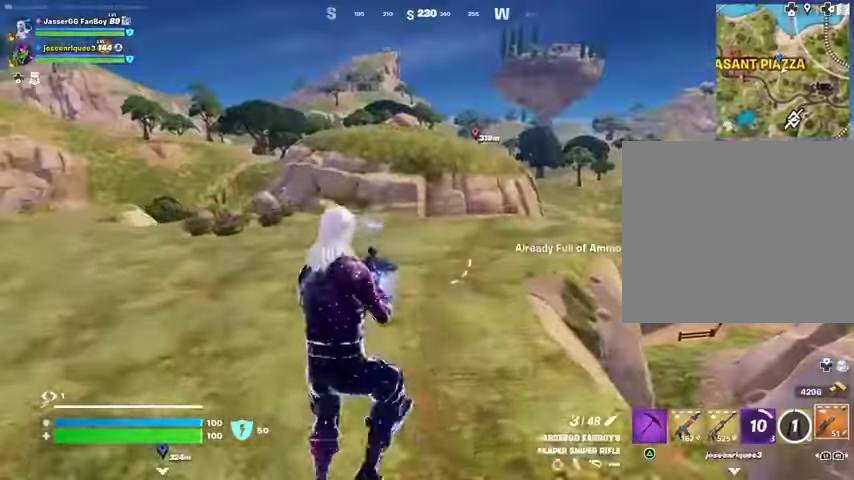
{"buttons": [], "left_stick": "up-right", "right_stick": "center", "events": [[67, "SQUARE", "down"], [133, "SQUARE", "up"], [233, "right_stick", "right"], [333, "right_stick", "center"]]}
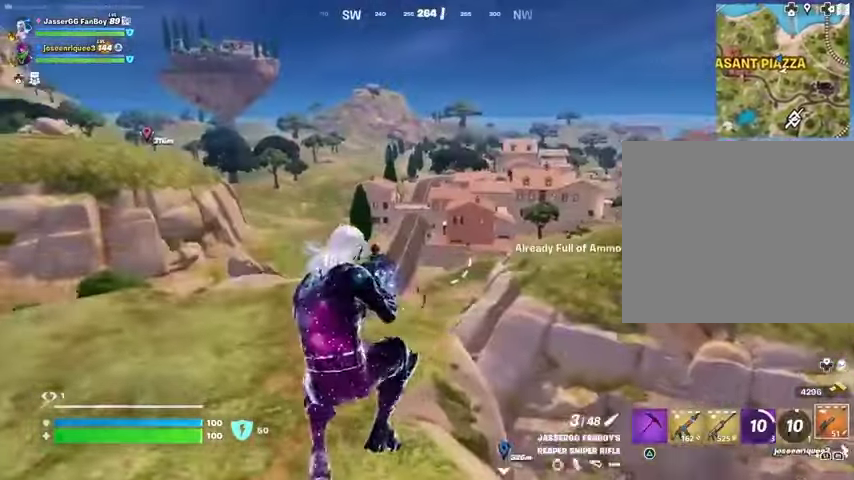
{"buttons": ["SQUARE"], "left_stick": "up", "right_stick": "center", "events": [[33, "left_stick", "up"], [133, "R1", "down"], [233, "R1", "up"], [300, "CROSS", "down"], [400, "CROSS", "up"], [500, "SQUARE", "down"]]}
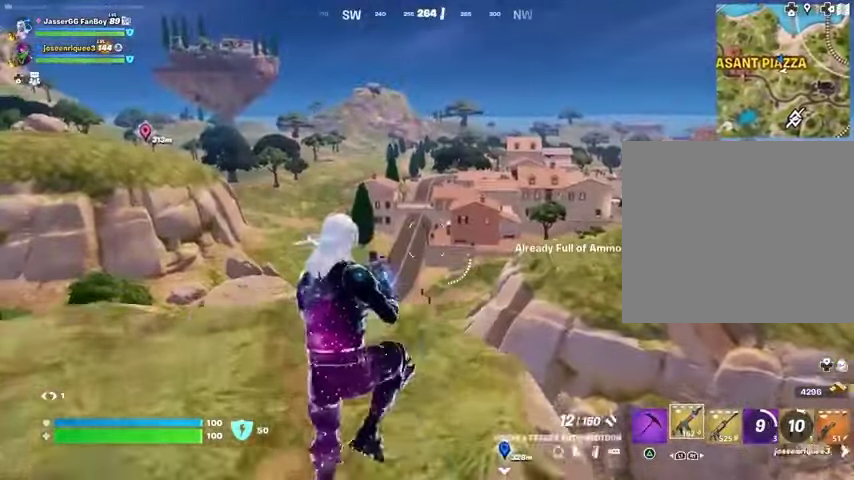
{"buttons": [], "left_stick": "up", "right_stick": "center", "events": [[67, "SQUARE", "up"], [100, "SQUARE", "down"], [200, "SQUARE", "up"], [300, "SQUARE", "down"], [367, "SQUARE", "up"]]}
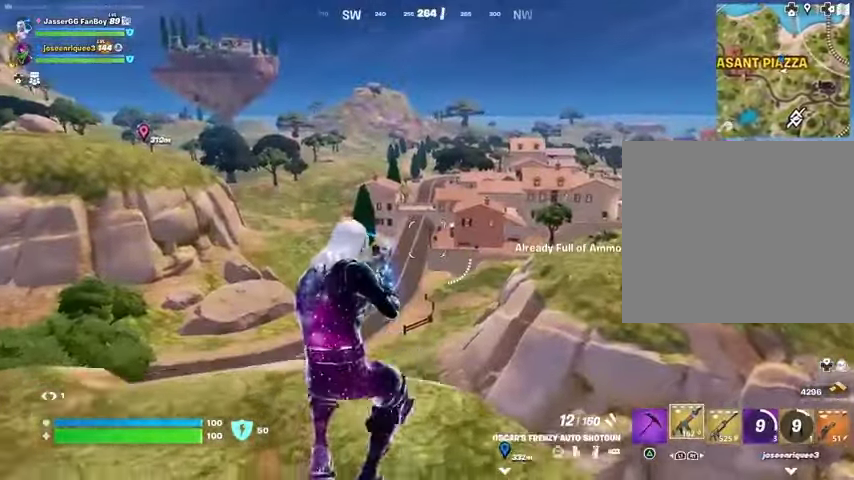
{"buttons": [], "left_stick": "right", "right_stick": "center", "events": [[100, "right_stick", "right"], [133, "R1", "down"], [233, "R1", "up"], [267, "left_stick", "right"], [300, "right_stick", "center"], [400, "CROSS", "down"], [433, "SQUARE", "down"], [467, "CROSS", "up"], [500, "SQUARE", "up"]]}
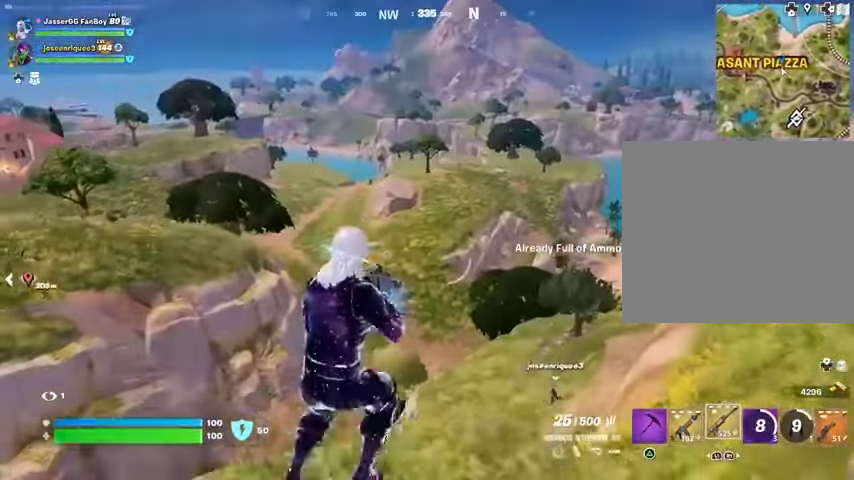
{"buttons": [], "left_stick": "down", "right_stick": "center", "events": [[100, "SQUARE", "down"], [167, "SQUARE", "up"], [167, "left_stick", "down-right"], [233, "SQUARE", "down"], [267, "left_stick", "down"], [300, "SQUARE", "up"]]}
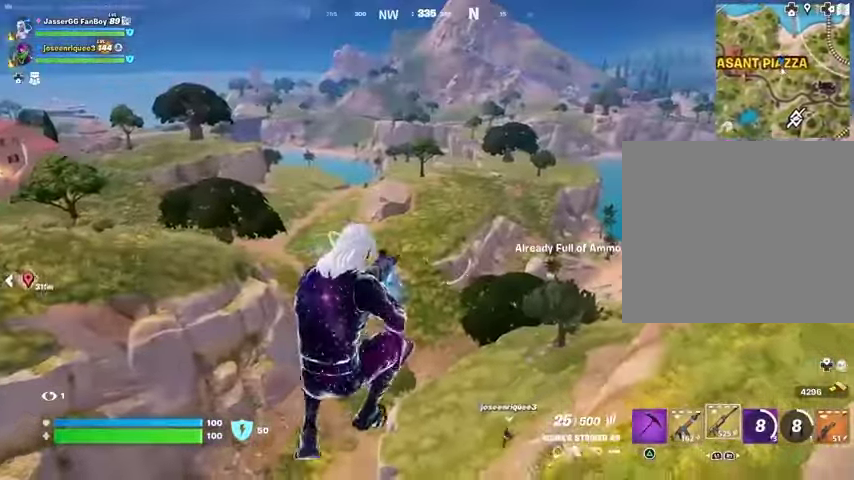
{"buttons": ["CROSS"], "left_stick": "up-right", "right_stick": "center", "events": [[33, "right_stick", "right"], [133, "left_stick", "right"], [167, "right_stick", "center"], [233, "L1", "down"], [300, "L1", "up"], [367, "L1", "down"], [467, "L1", "up"], [500, "CROSS", "down"], [500, "left_stick", "up-right"]]}
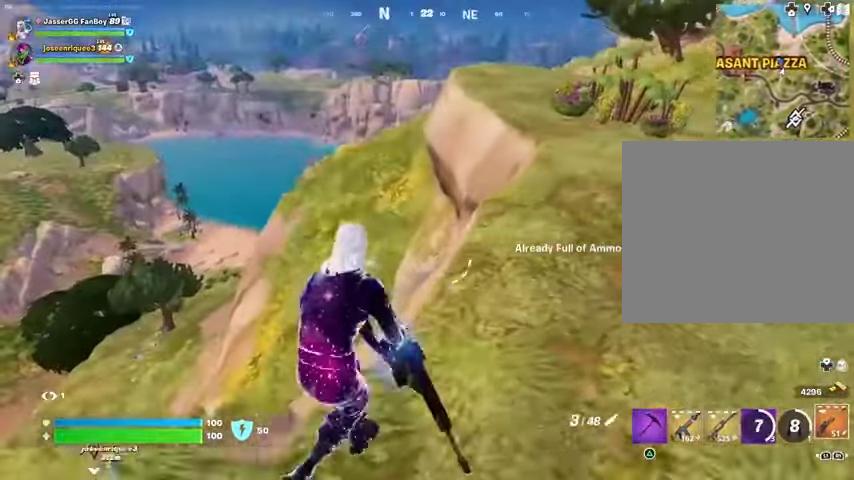
{"buttons": [], "left_stick": "up-left", "right_stick": "center", "events": [[67, "CROSS", "up"], [67, "L3", "down"], [133, "left_stick", "up"], [167, "L3", "up"], [167, "right_stick", "right"], [233, "left_stick", "up-left"], [300, "right_stick", "center"]]}
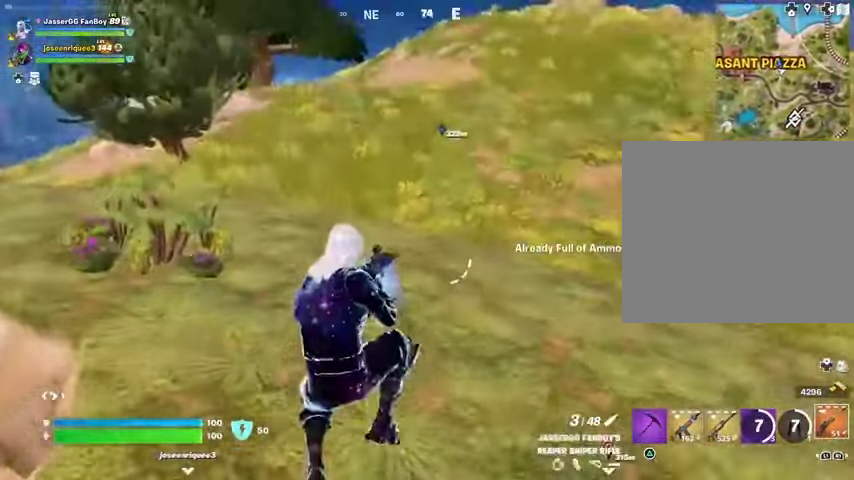
{"buttons": [], "left_stick": "up-right", "right_stick": "left", "events": [[33, "left_stick", "center"], [300, "left_stick", "up-right"], [300, "right_stick", "left"]]}